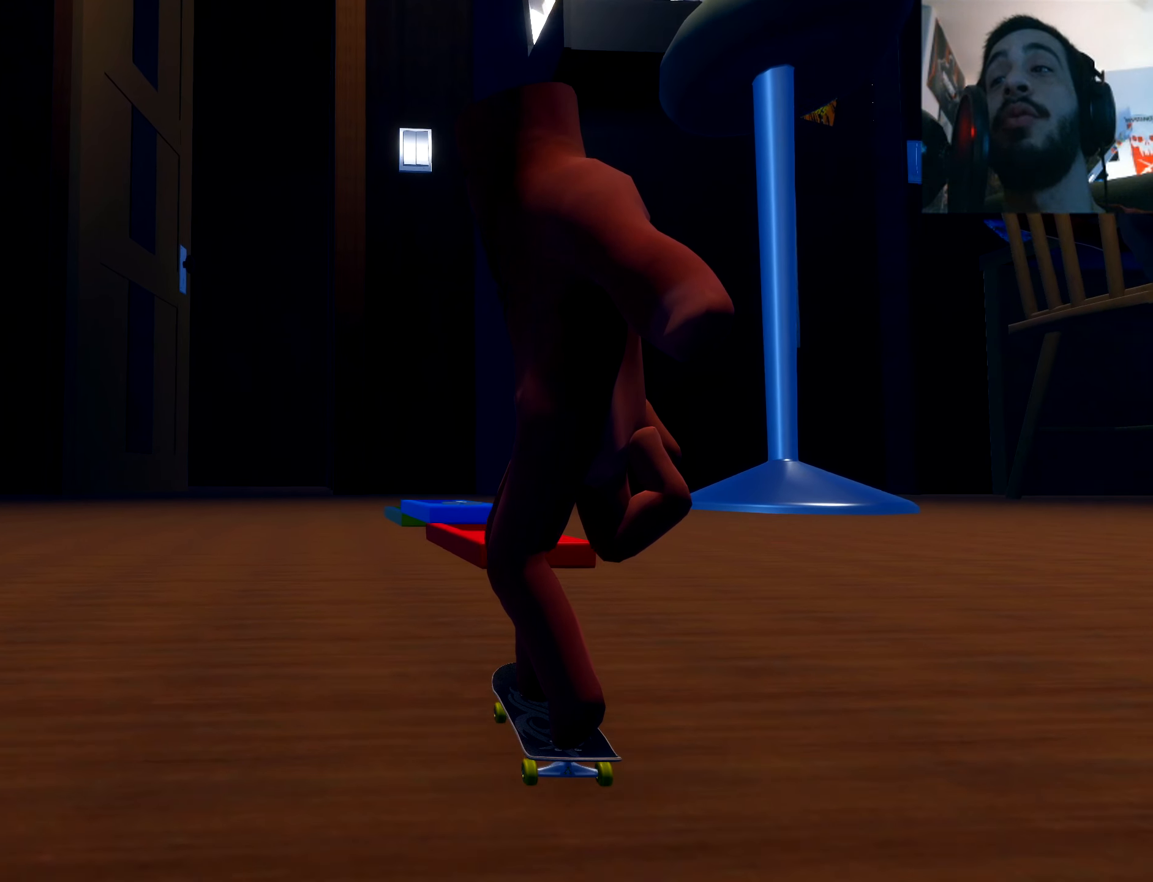
Gameplay with a controller (Xbox layout); each line is a JSON object with the inputs held at the frame after it. "events" lists button and stick changes between this image and that frame as [ms after this image, input, new state], when the widget could be followed in between. Not read: L3 R3.
{"buttons": [], "left_stick": "down", "right_stick": "down", "events": [[167, "left_stick", "down"], [200, "right_stick", "down"]]}
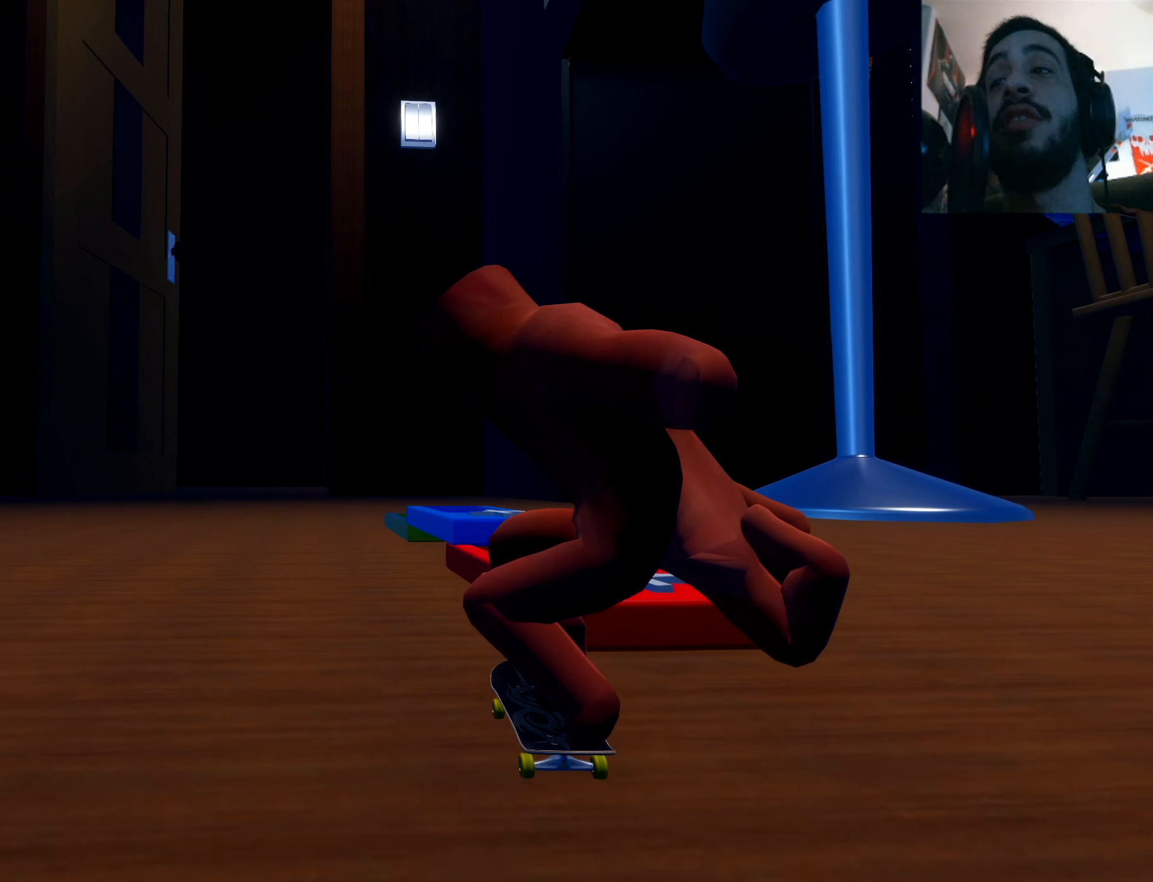
{"buttons": [], "left_stick": "center", "right_stick": "center", "events": [[134, "left_stick", "center"], [134, "right_stick", "up-left"], [267, "right_stick", "center"]]}
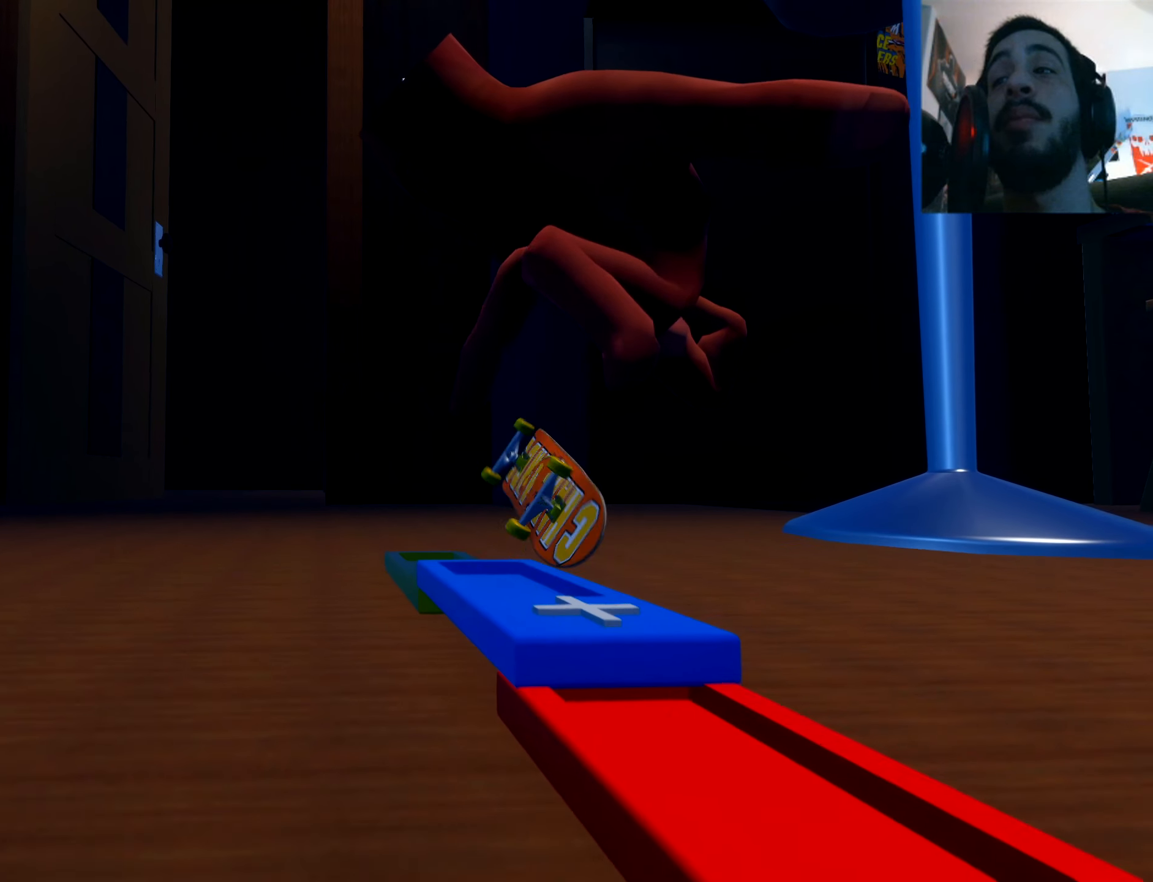
{"buttons": [], "left_stick": "center", "right_stick": "center", "events": []}
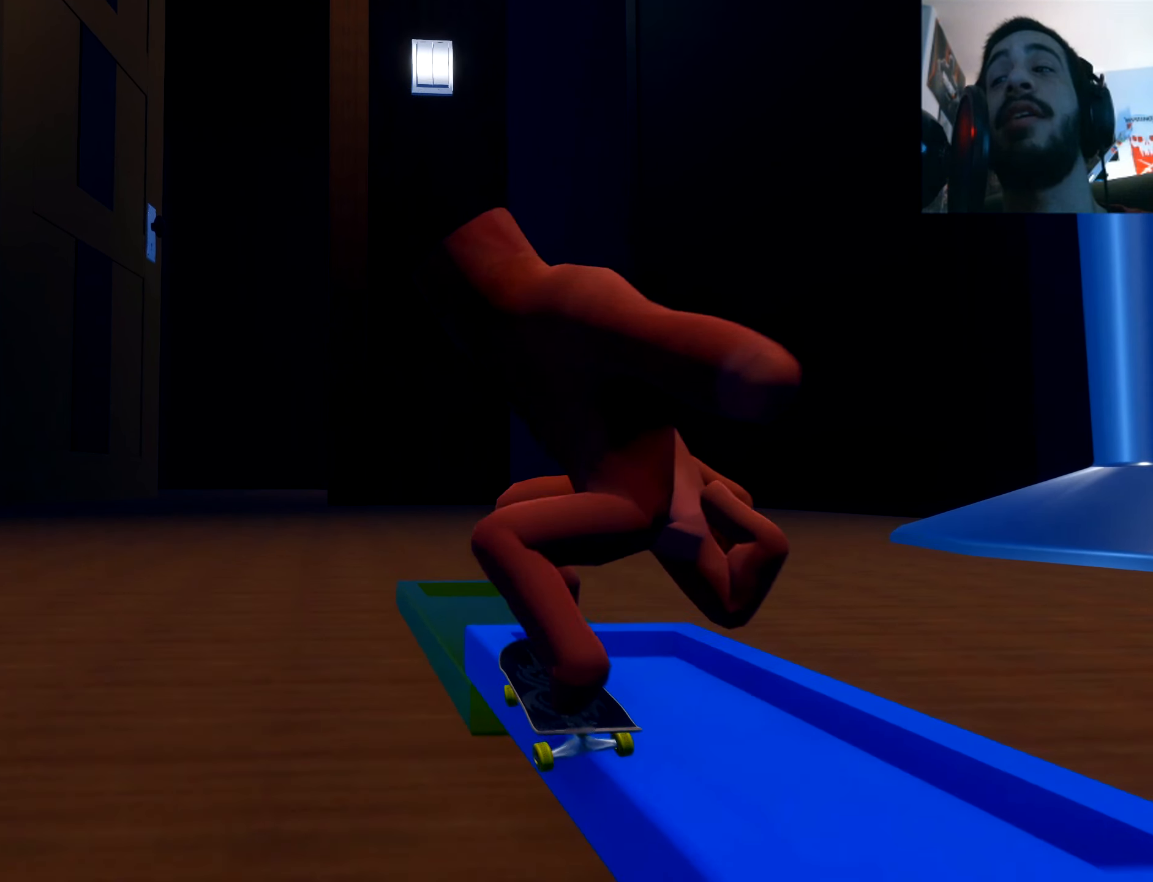
{"buttons": [], "left_stick": "center", "right_stick": "center", "events": []}
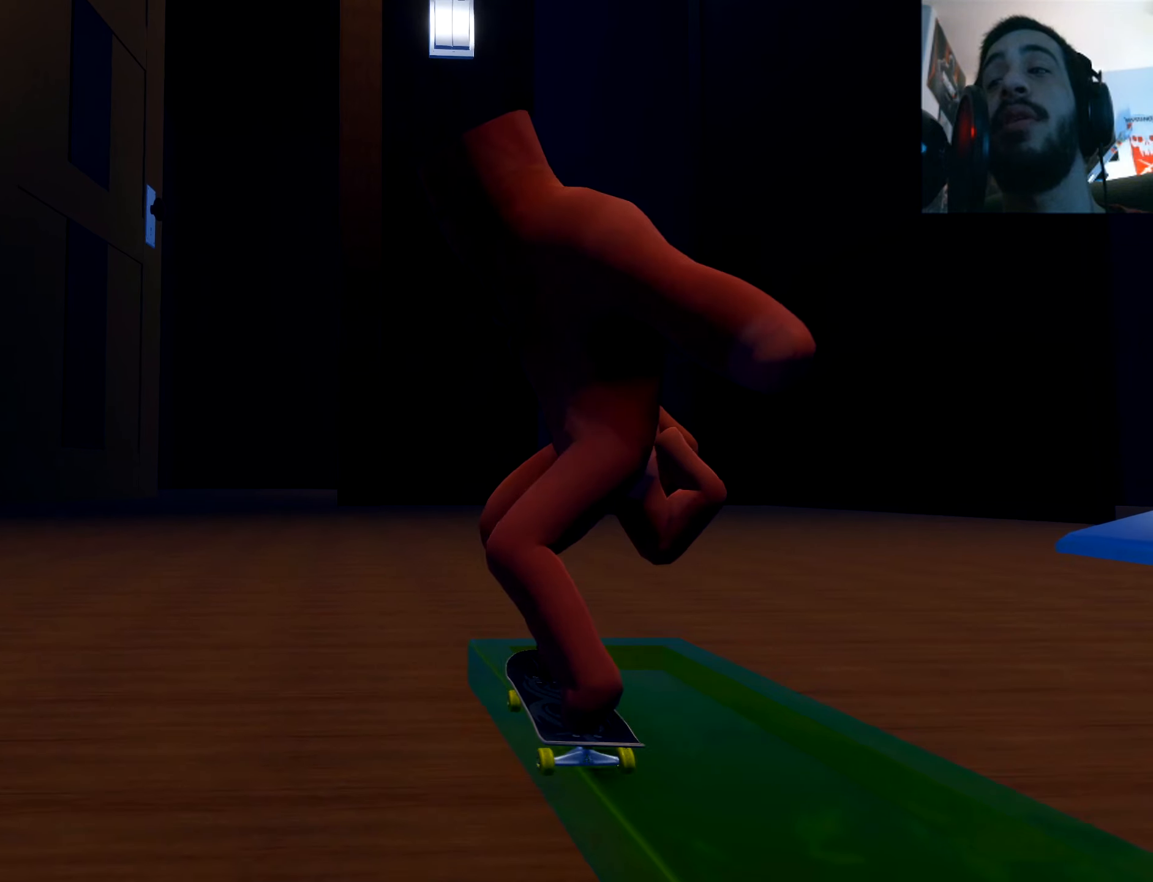
{"buttons": [], "left_stick": "center", "right_stick": "center", "events": []}